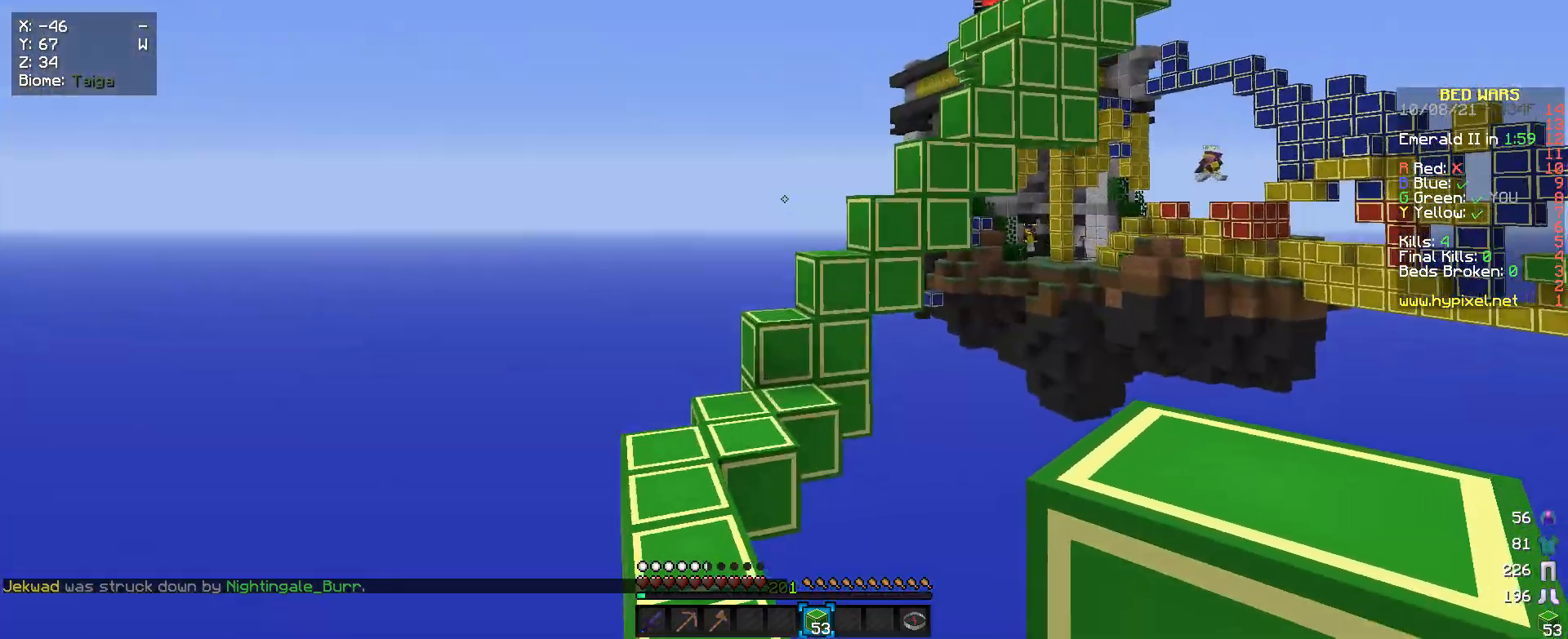
Gameplay with keyboard and mouse; each line is a JSON object with the keys and mouse buttons held at the frame after it. "events" lists presses ("down") and releases ("up") of "a", "d", "s", "w", "mouse_left" and "mouse_right" between this image and that frame as [ms after this image, input, new state], when the widget could be followed in between. "mouse_left", "mouse_right" = the "left", "right" buttons of the "mouse" list. No other keys are recorded. Fast repeated clicks can show as one long hold. Mouse movement is not recorded.
{"keys": ["w"], "mouse": [], "events": [[100, "a", "down"], [300, "a", "up"]]}
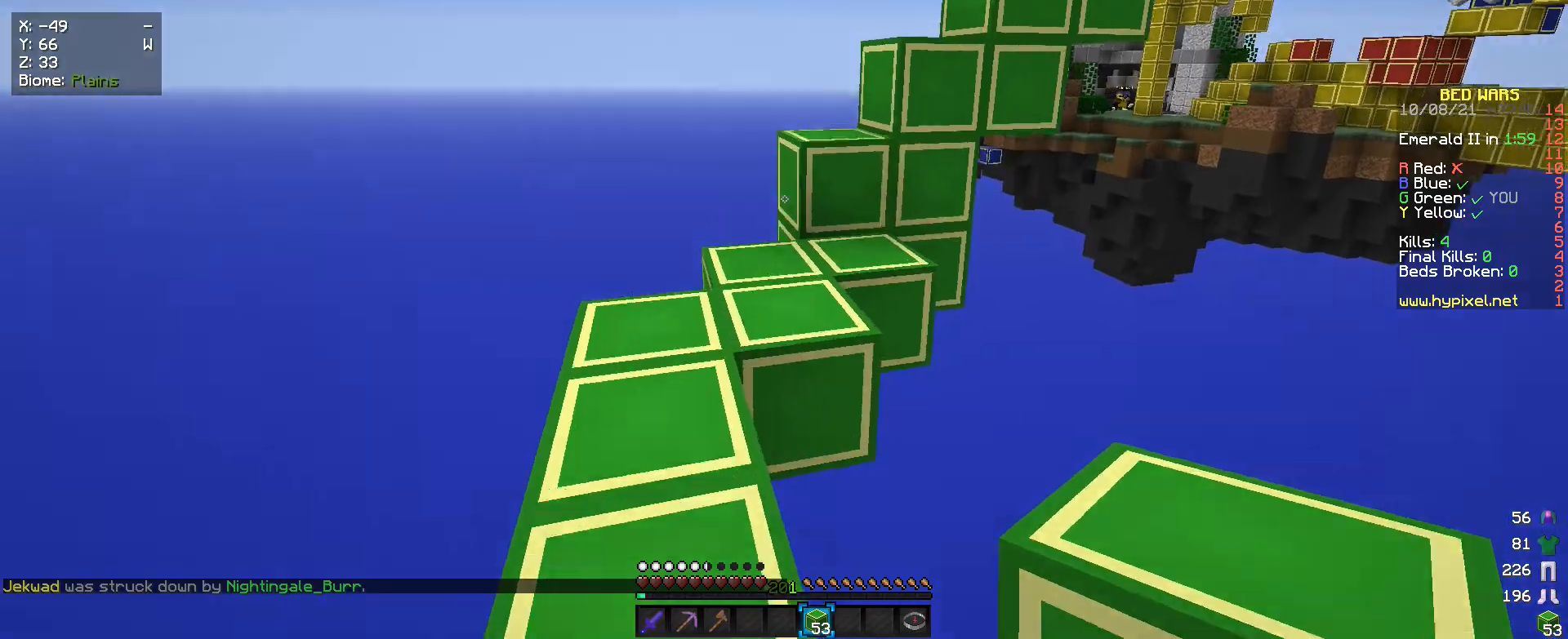
{"keys": ["w"], "mouse": [], "events": []}
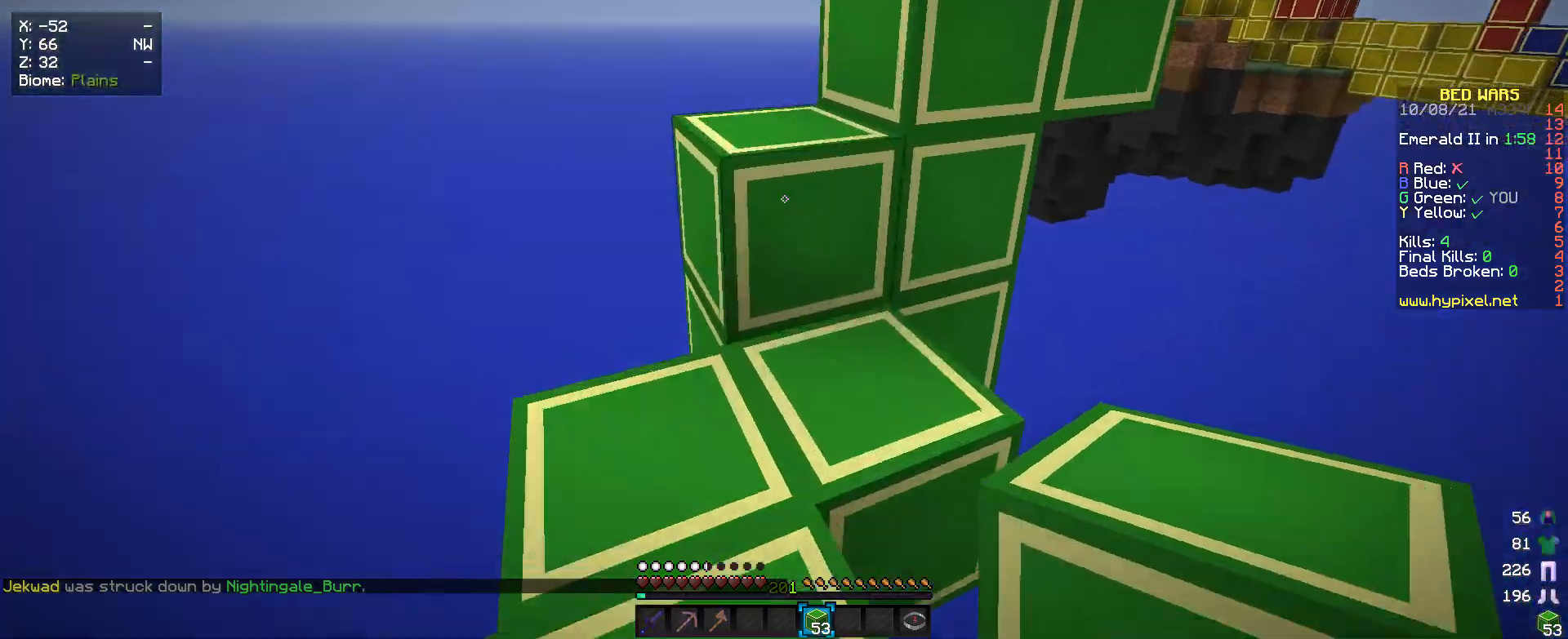
{"keys": [], "mouse": [], "events": [[200, "w", "up"]]}
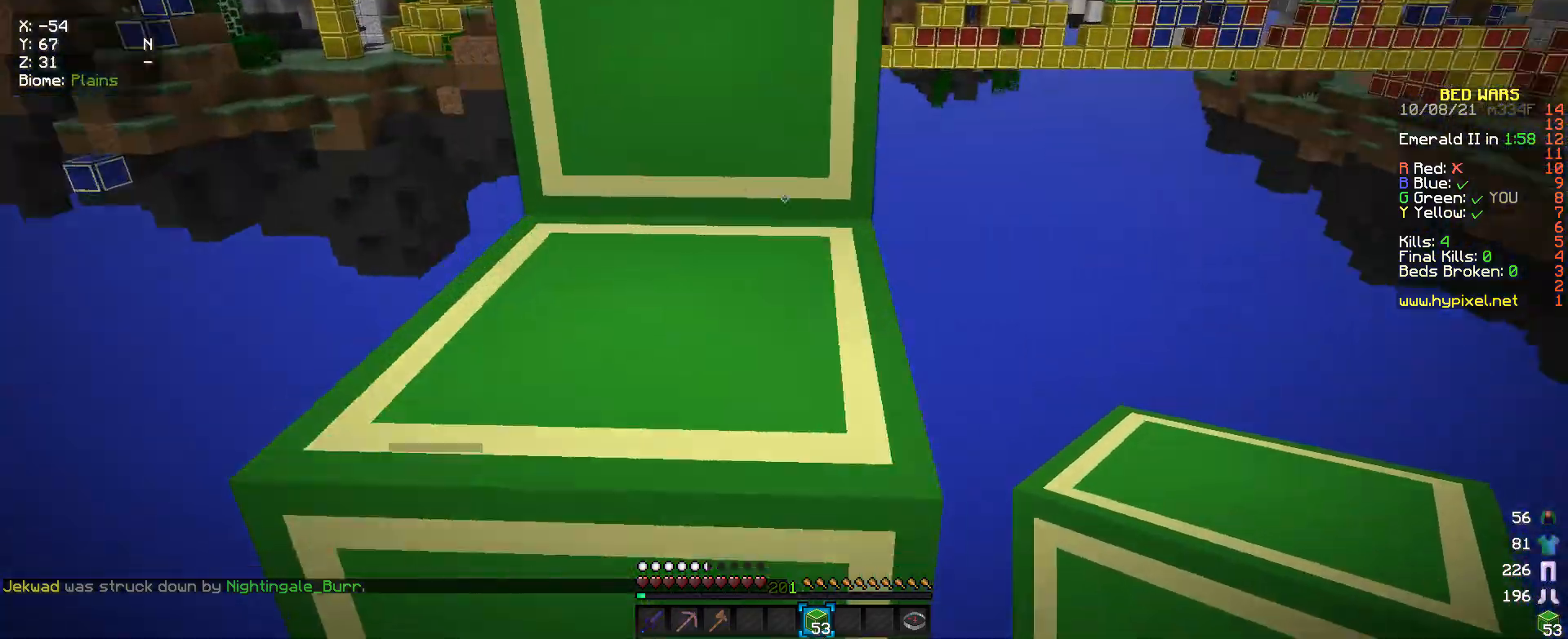
{"keys": [], "mouse": [], "events": []}
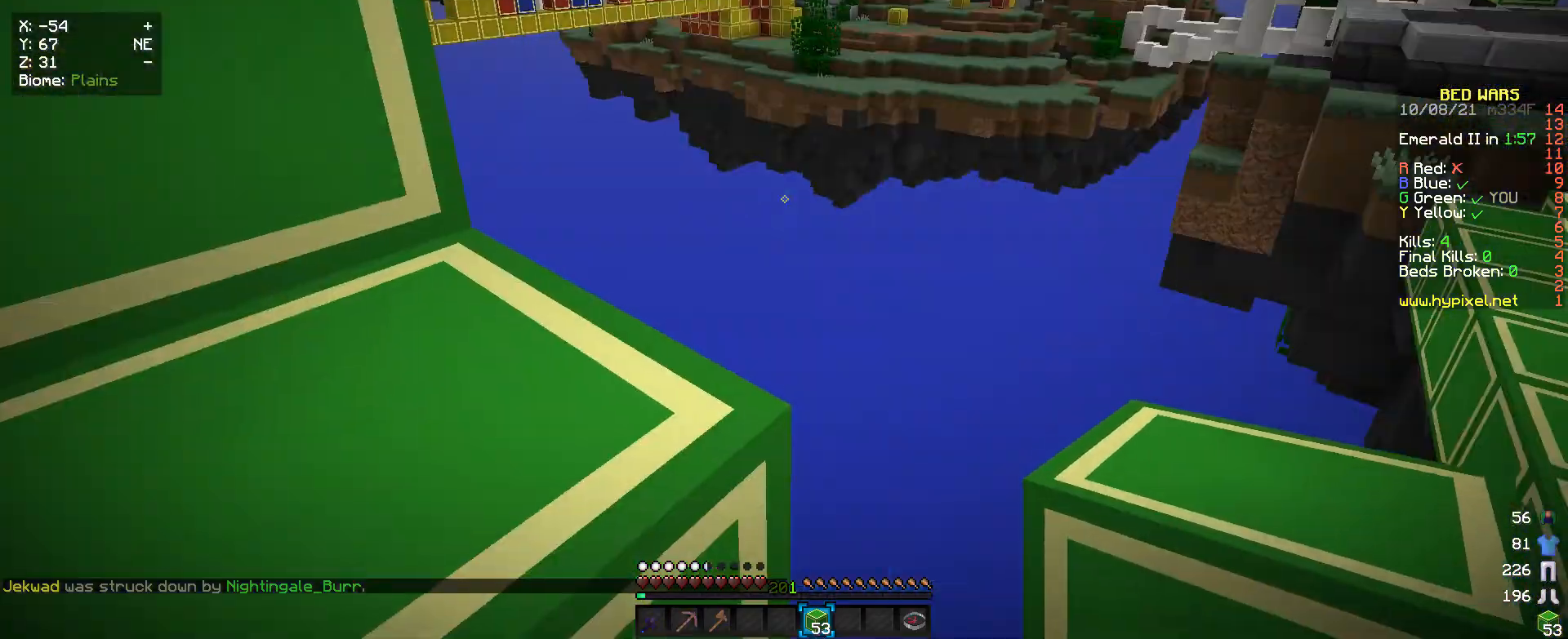
{"keys": ["w"], "mouse": [], "events": [[467, "w", "down"]]}
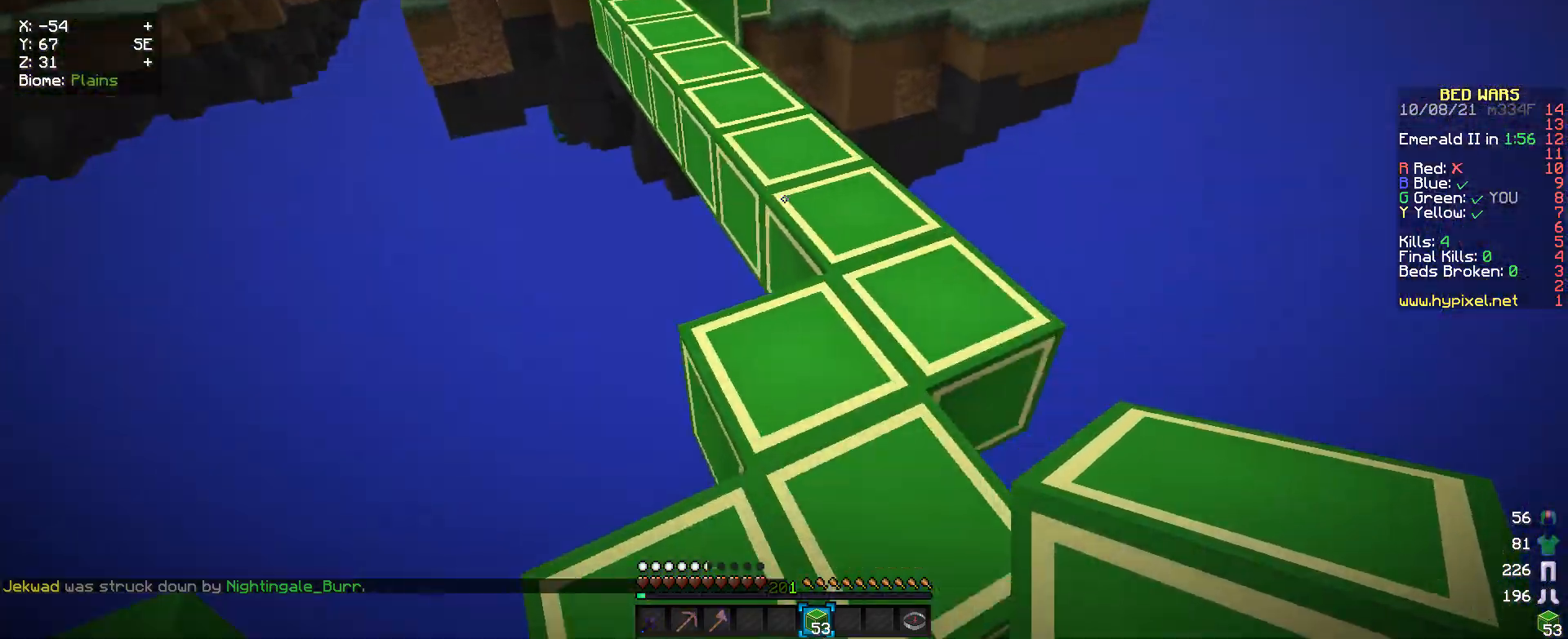
{"keys": ["w"], "mouse": [], "events": []}
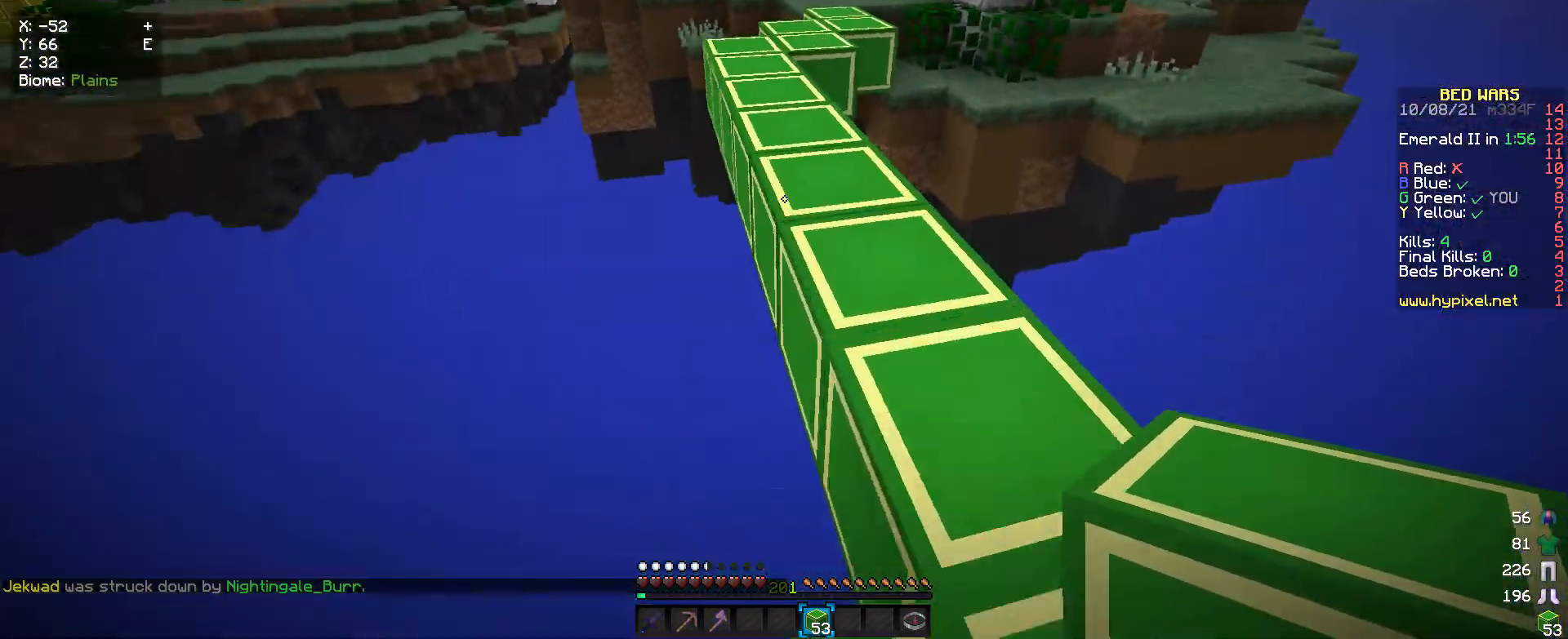
{"keys": ["w"], "mouse": [], "events": [[133, "a", "down"], [333, "a", "up"]]}
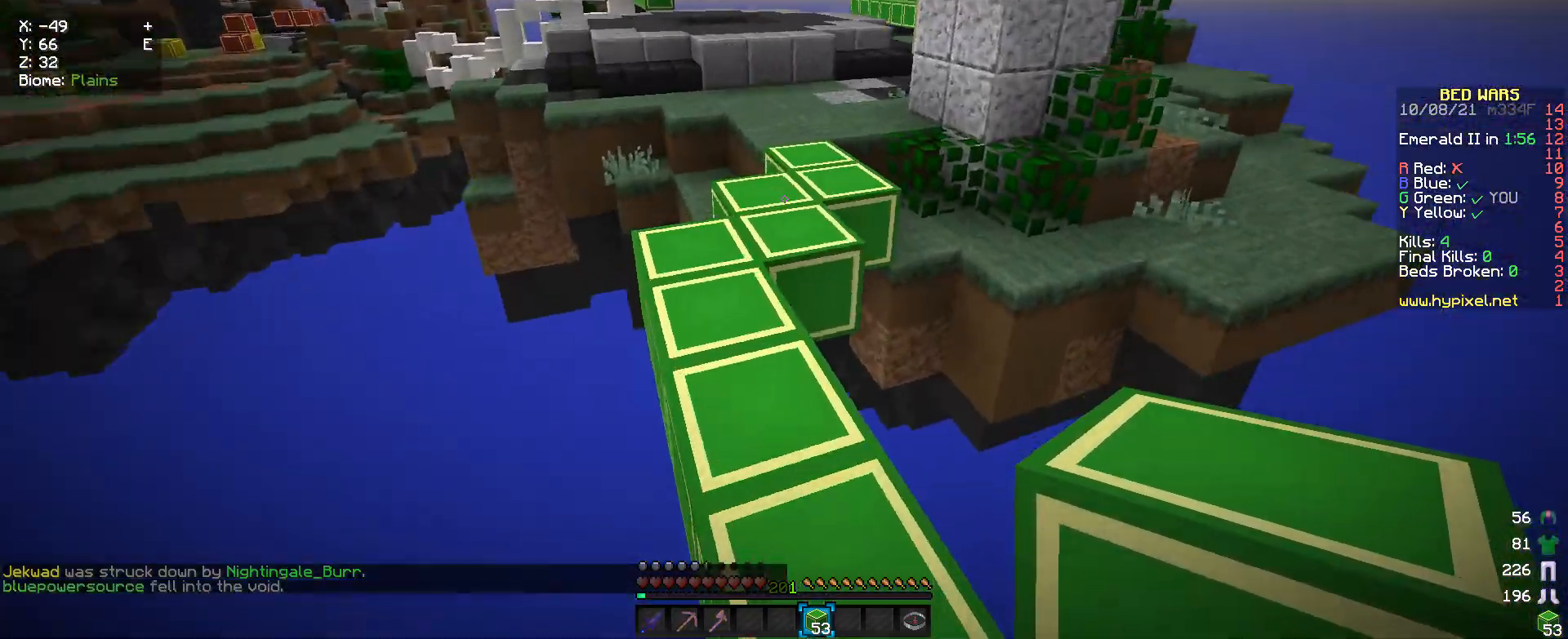
{"keys": ["w"], "mouse": [], "events": []}
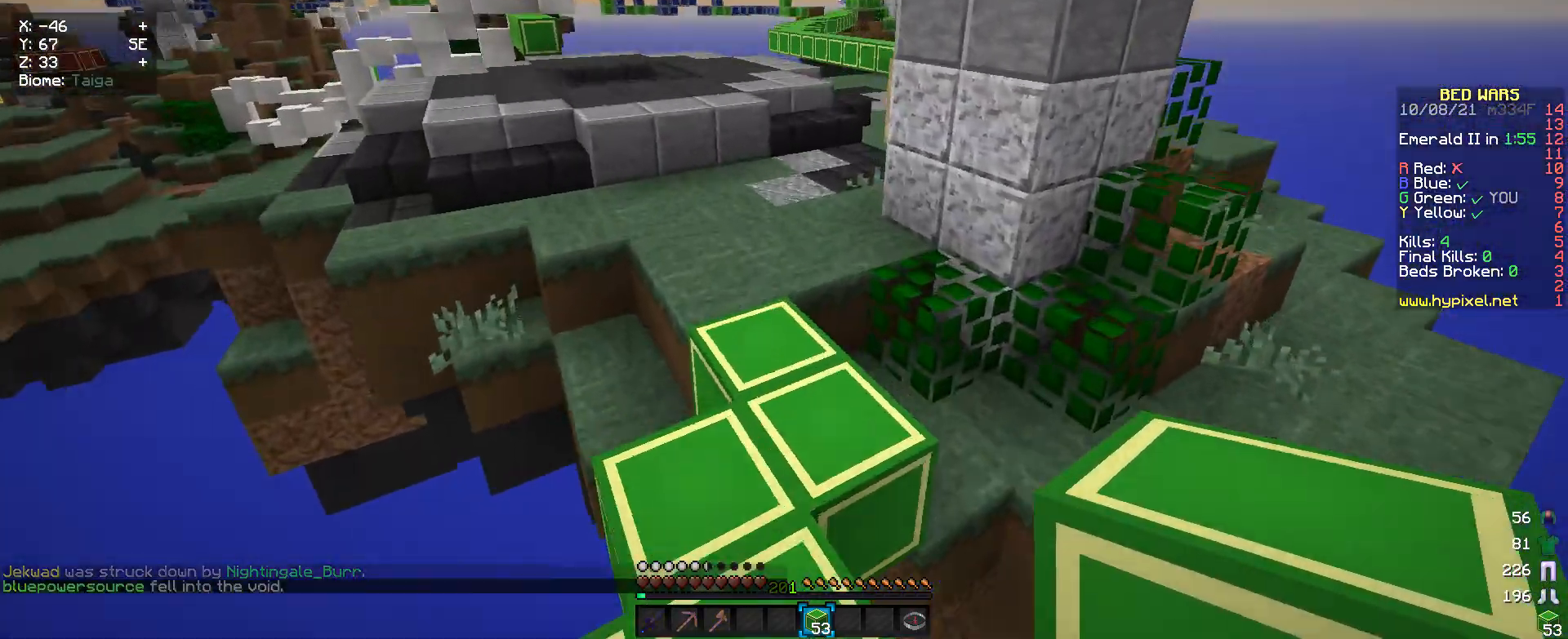
{"keys": ["w"], "mouse": [], "events": []}
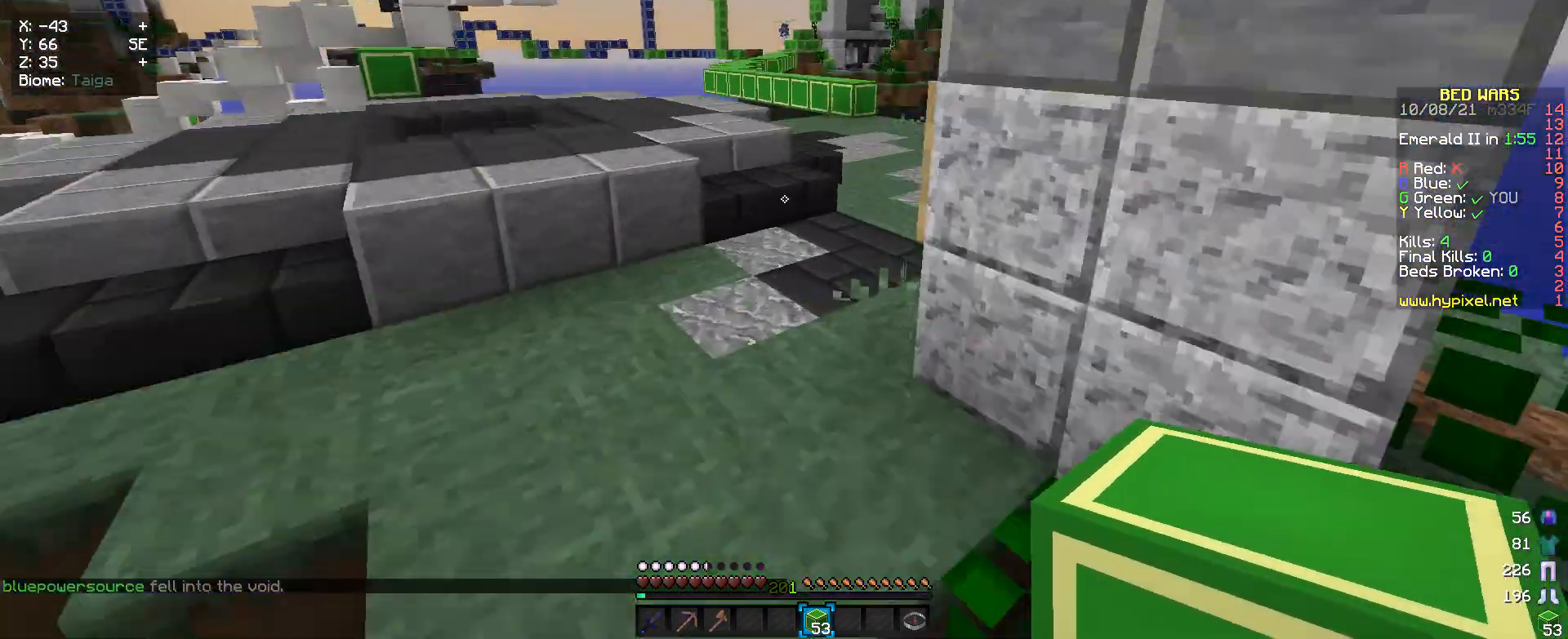
{"keys": ["w"], "mouse": [], "events": []}
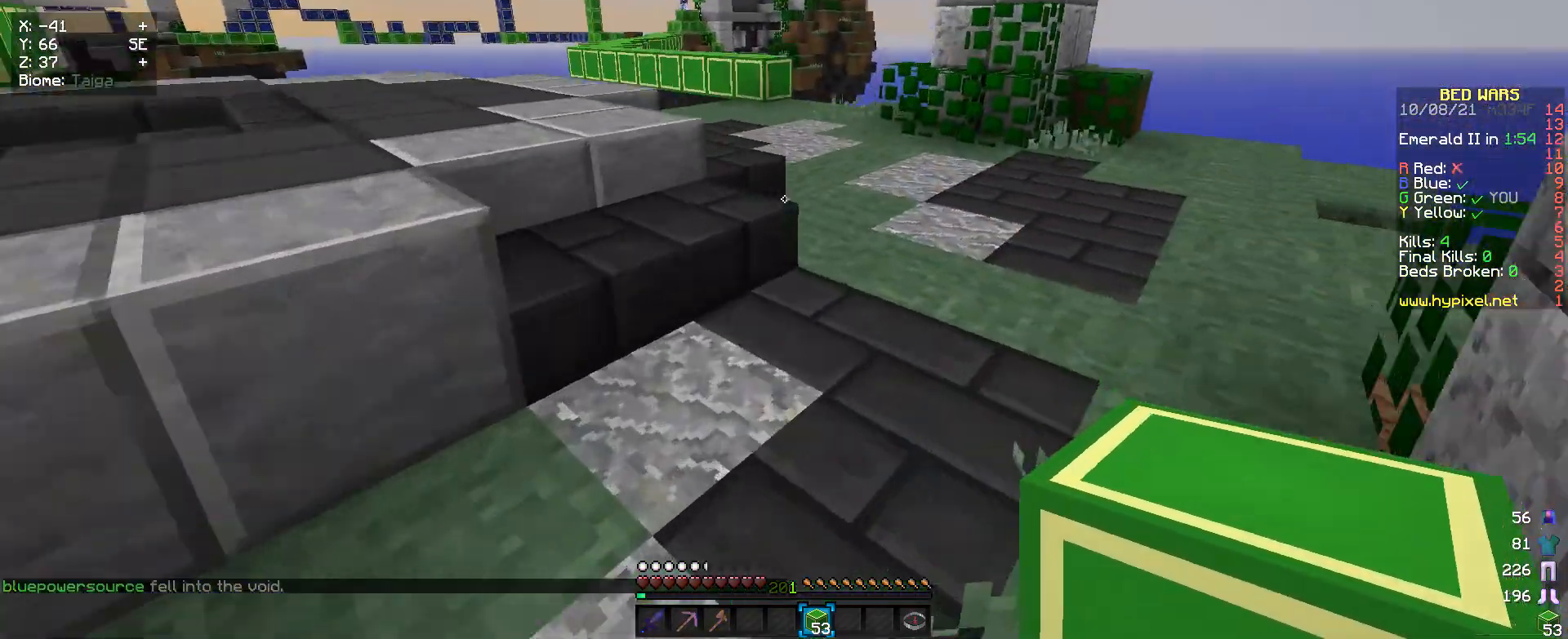
{"keys": ["w"], "mouse": [], "events": []}
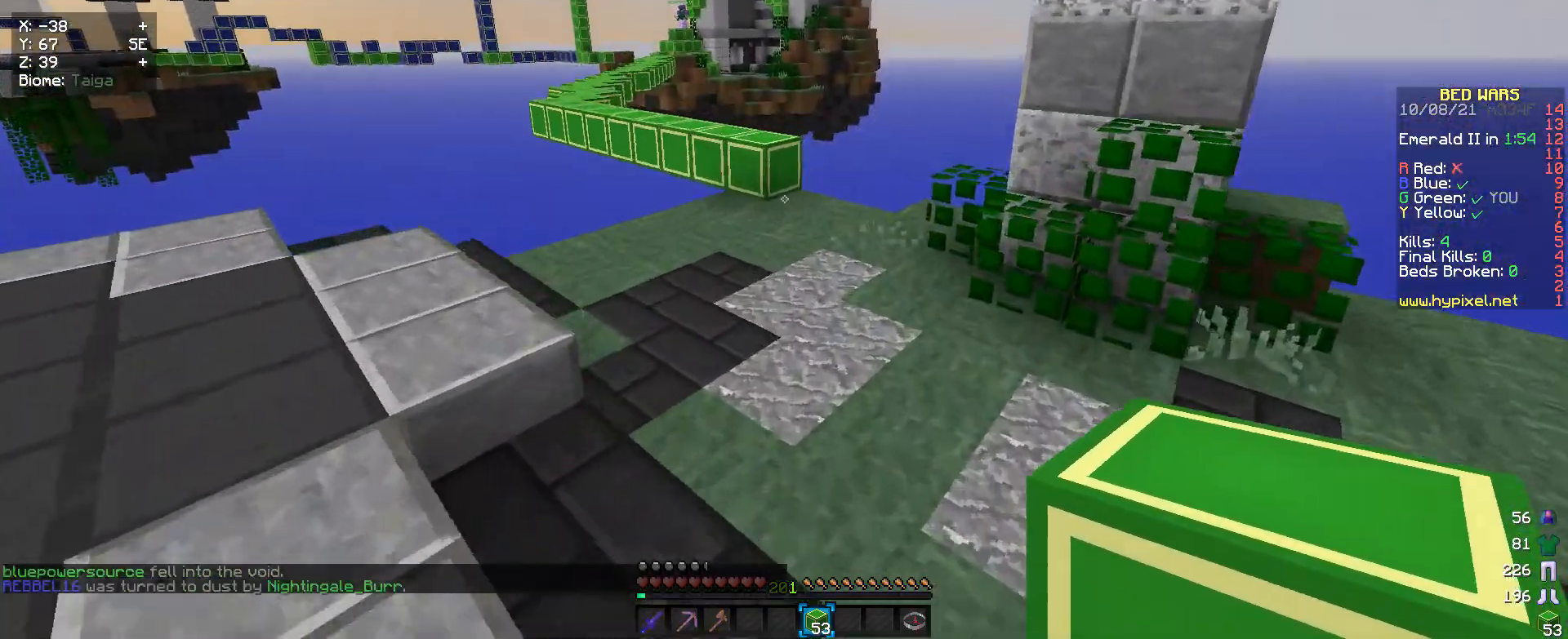
{"keys": ["w"], "mouse": [], "events": []}
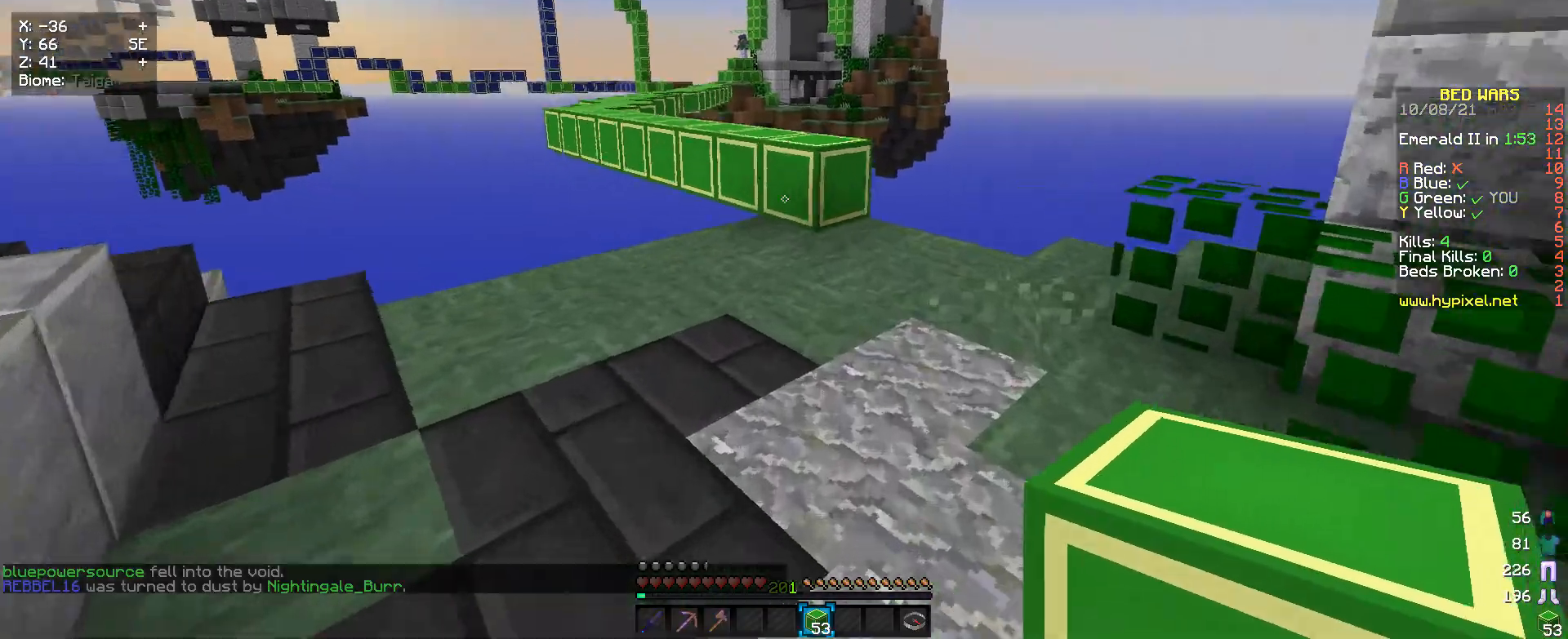
{"keys": ["s"], "mouse": [], "events": [[300, "w", "up"], [433, "s", "down"]]}
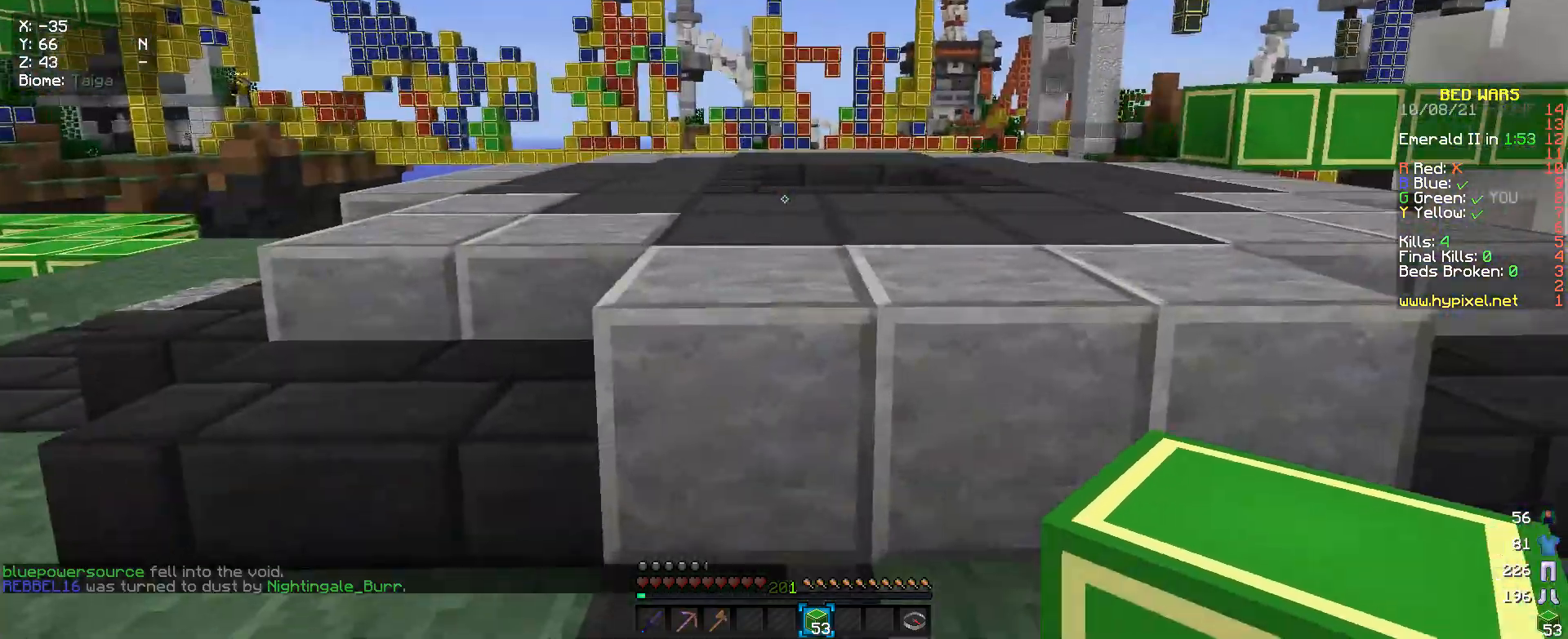
{"keys": [], "mouse": [], "events": [[233, "s", "up"]]}
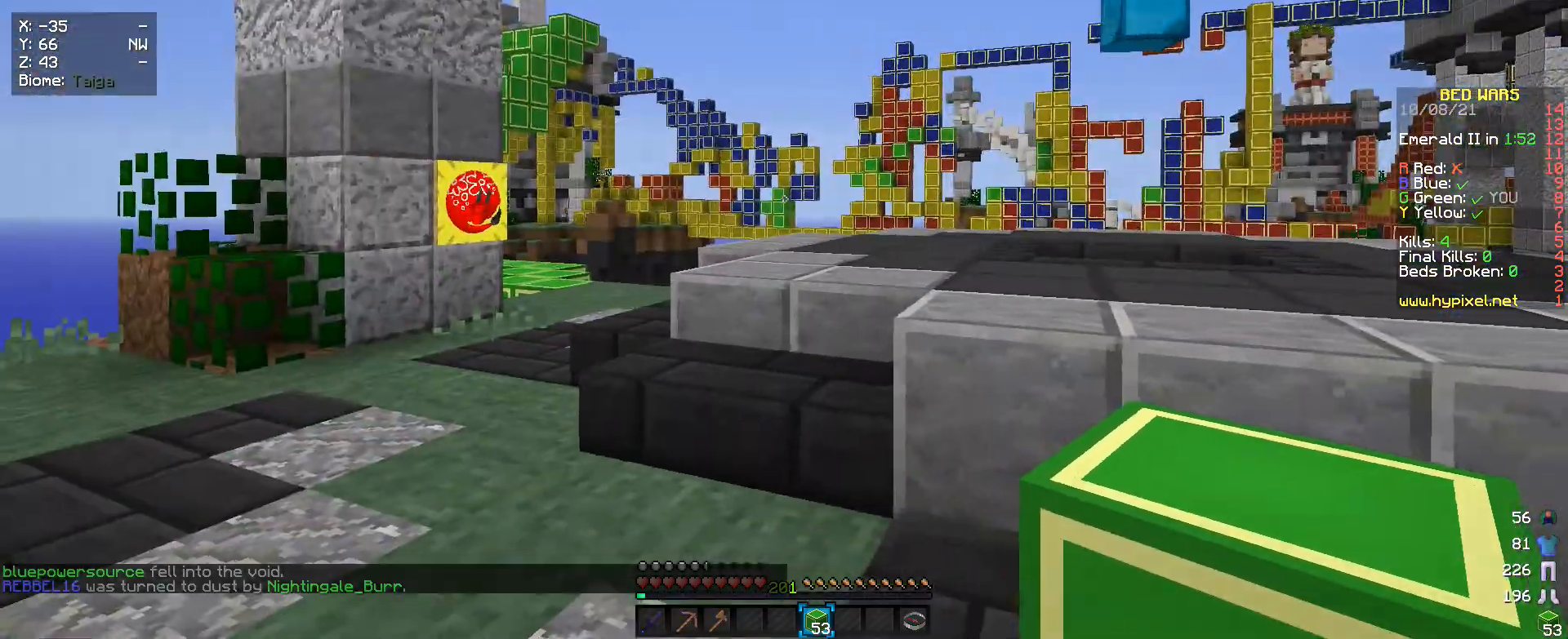
{"keys": ["w"], "mouse": [], "events": [[67, "w", "down"]]}
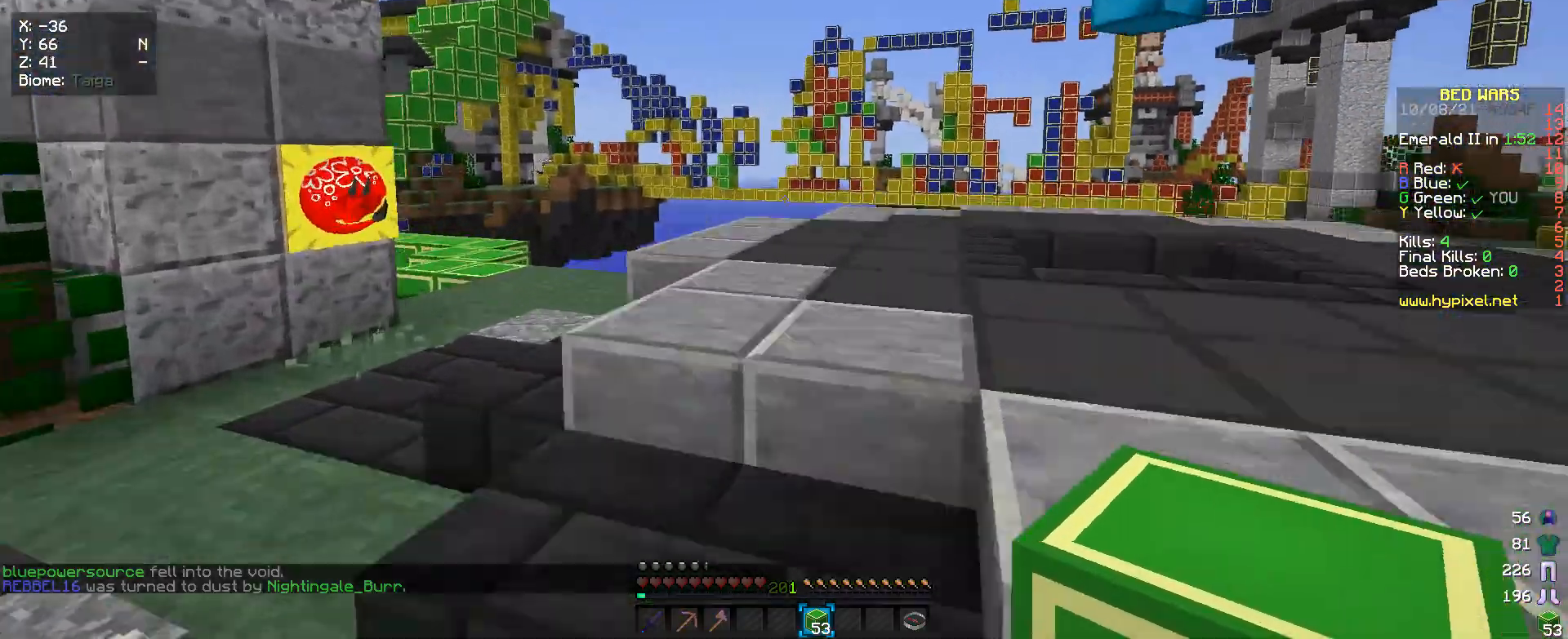
{"keys": [], "mouse": [], "events": [[467, "w", "up"]]}
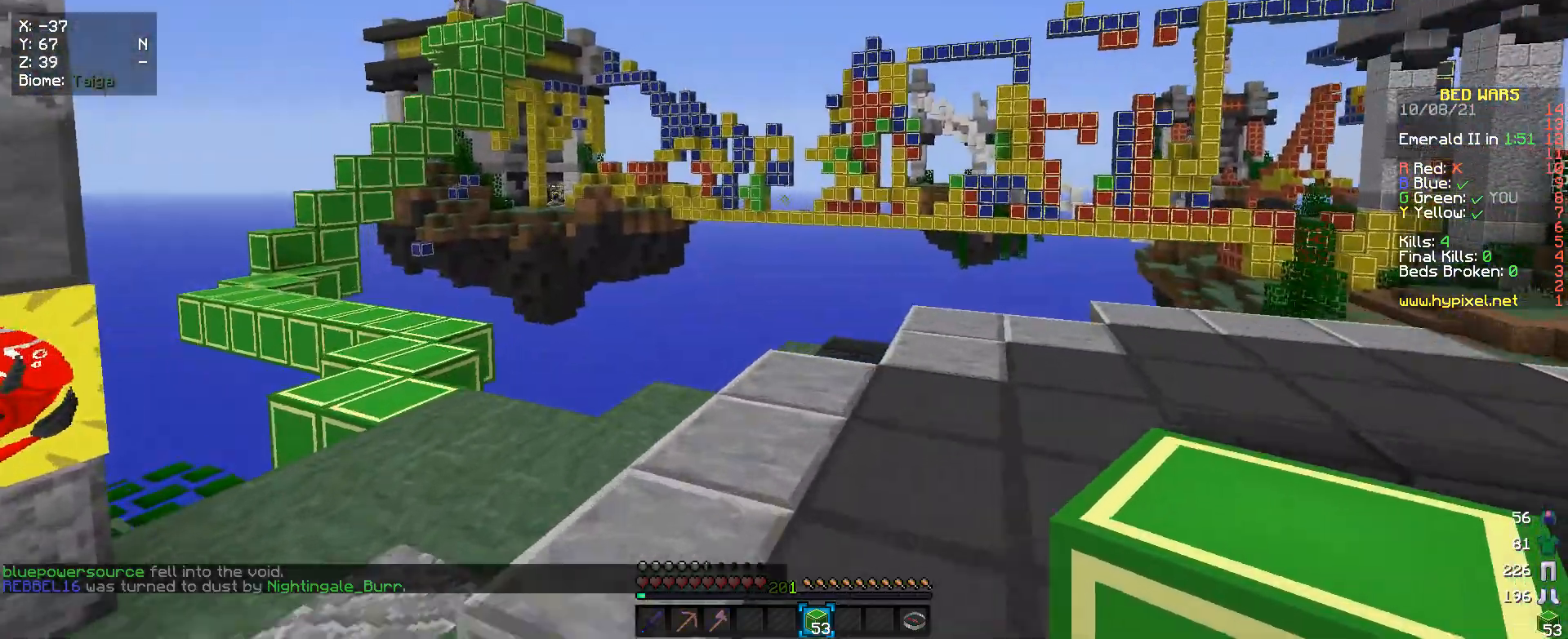
{"keys": ["w"], "mouse": [], "events": [[367, "w", "down"]]}
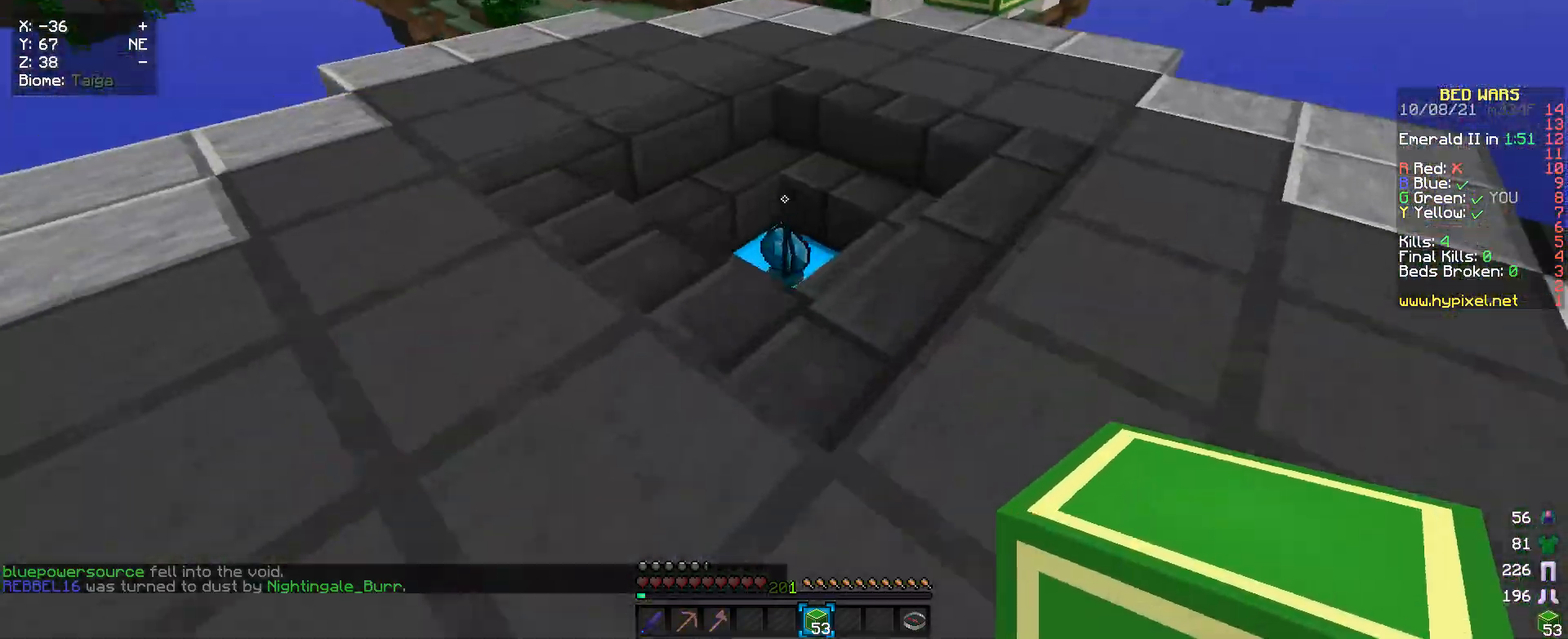
{"keys": ["a", "w"], "mouse": [], "events": [[400, "a", "down"]]}
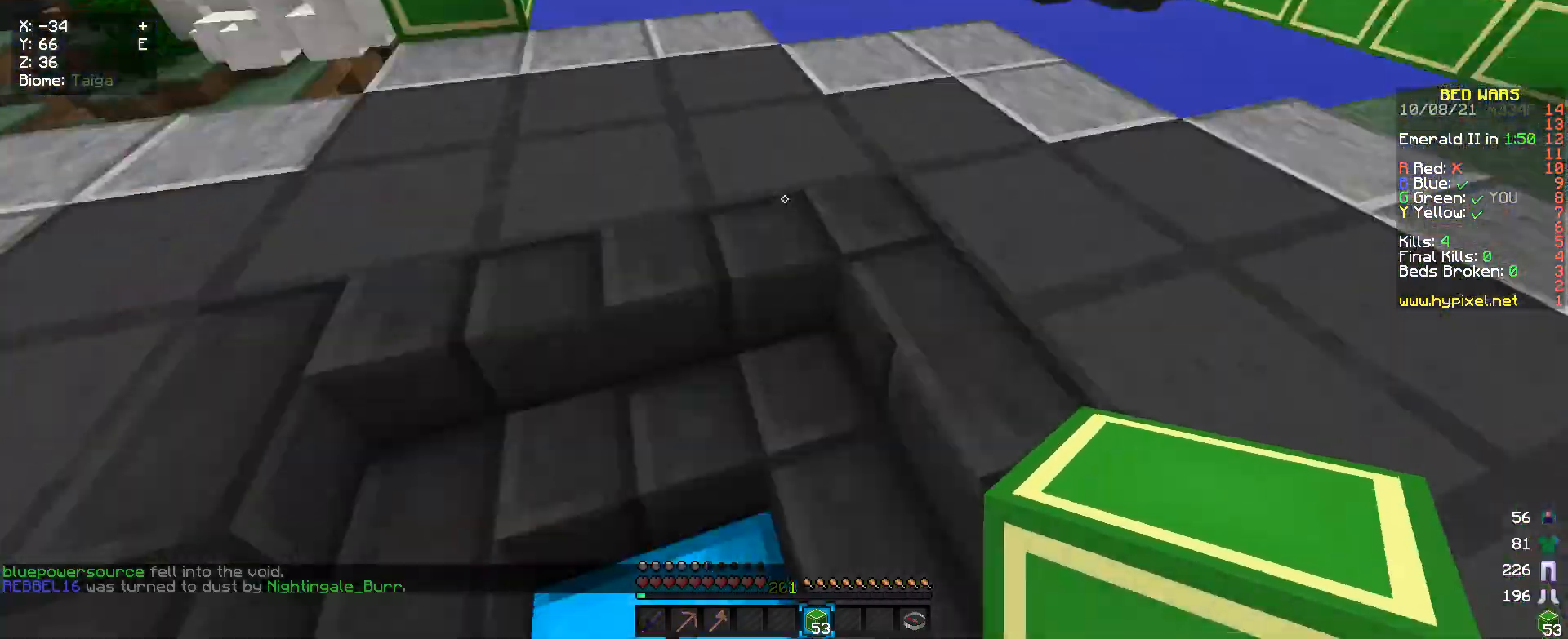
{"keys": ["w"], "mouse": [], "events": [[33, "a", "up"]]}
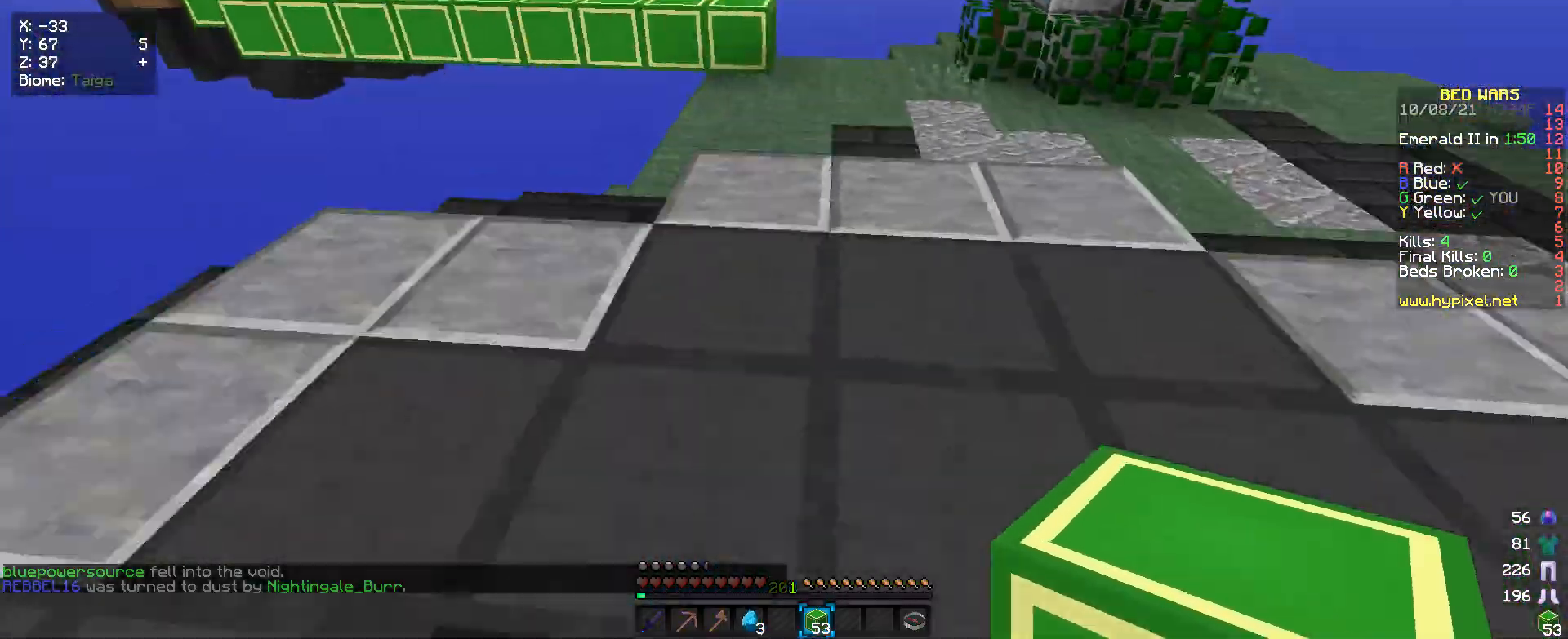
{"keys": ["w"], "mouse": [], "events": []}
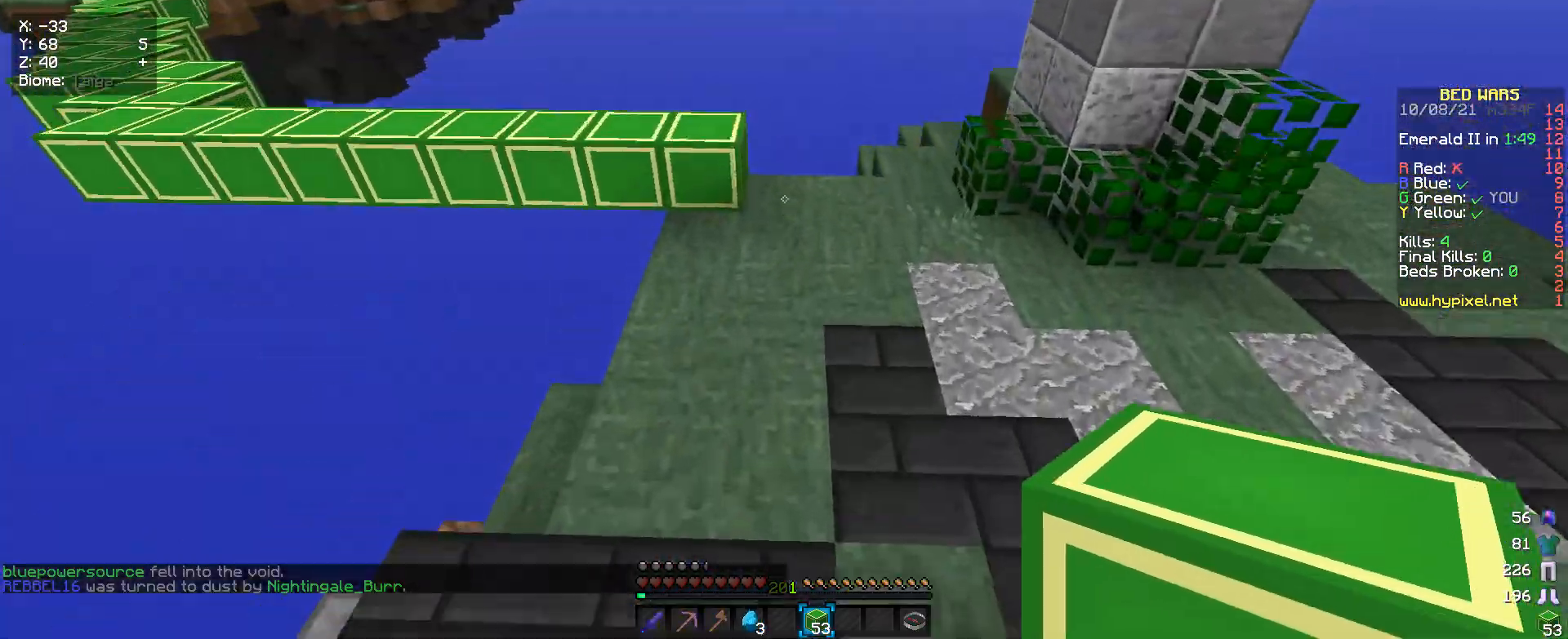
{"keys": ["w"], "mouse": [], "events": []}
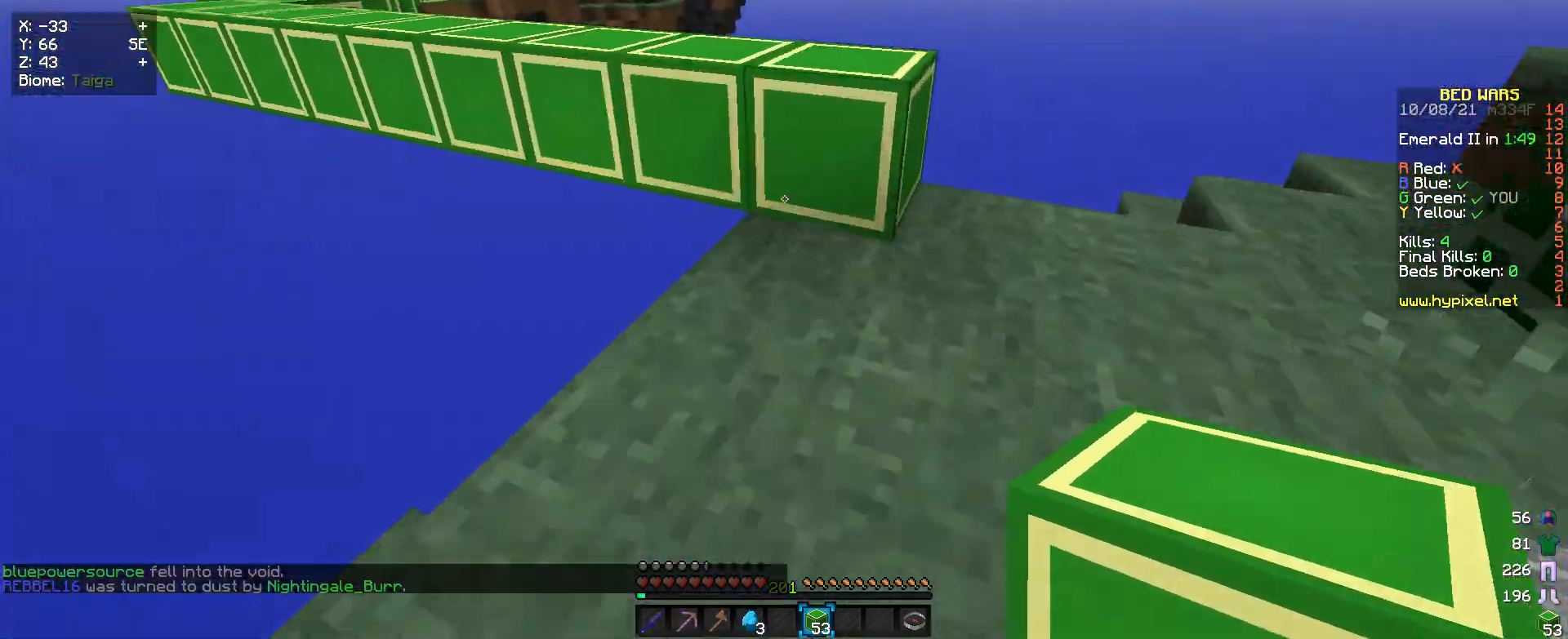
{"keys": ["w"], "mouse": [], "events": []}
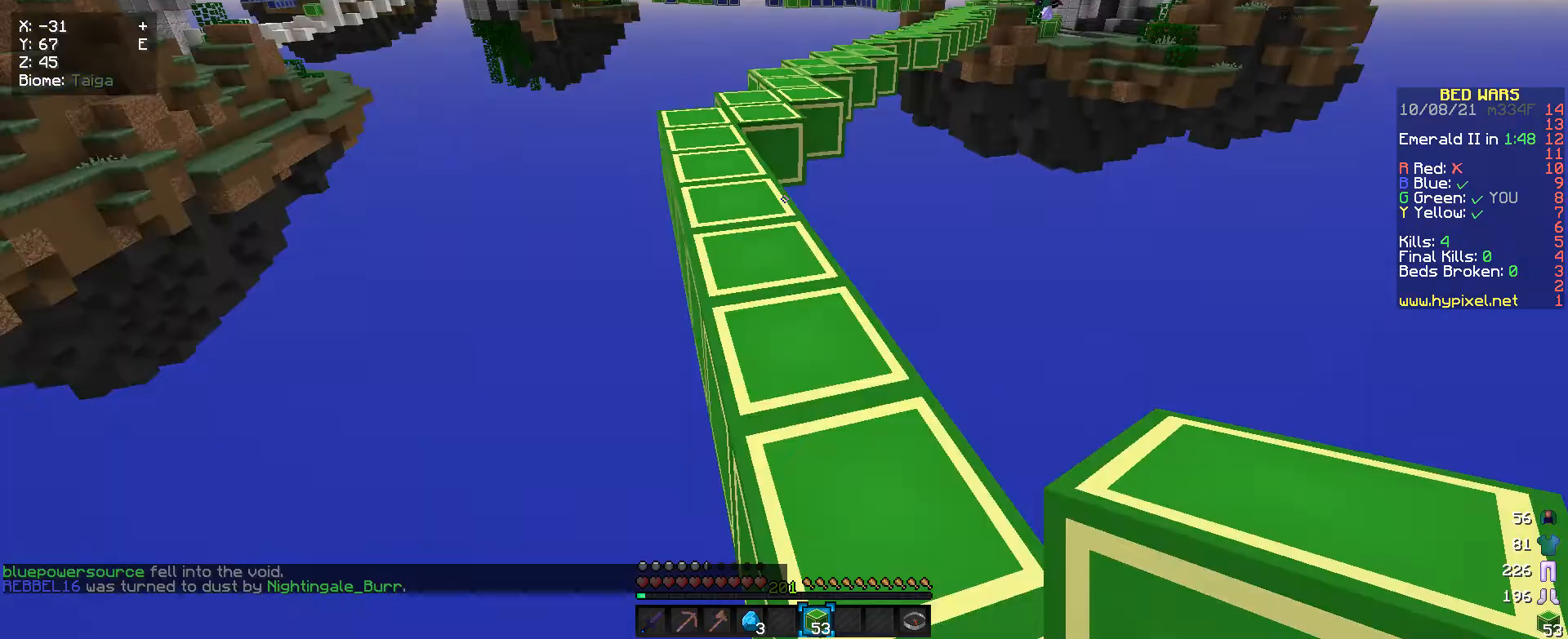
{"keys": ["w"], "mouse": [], "events": []}
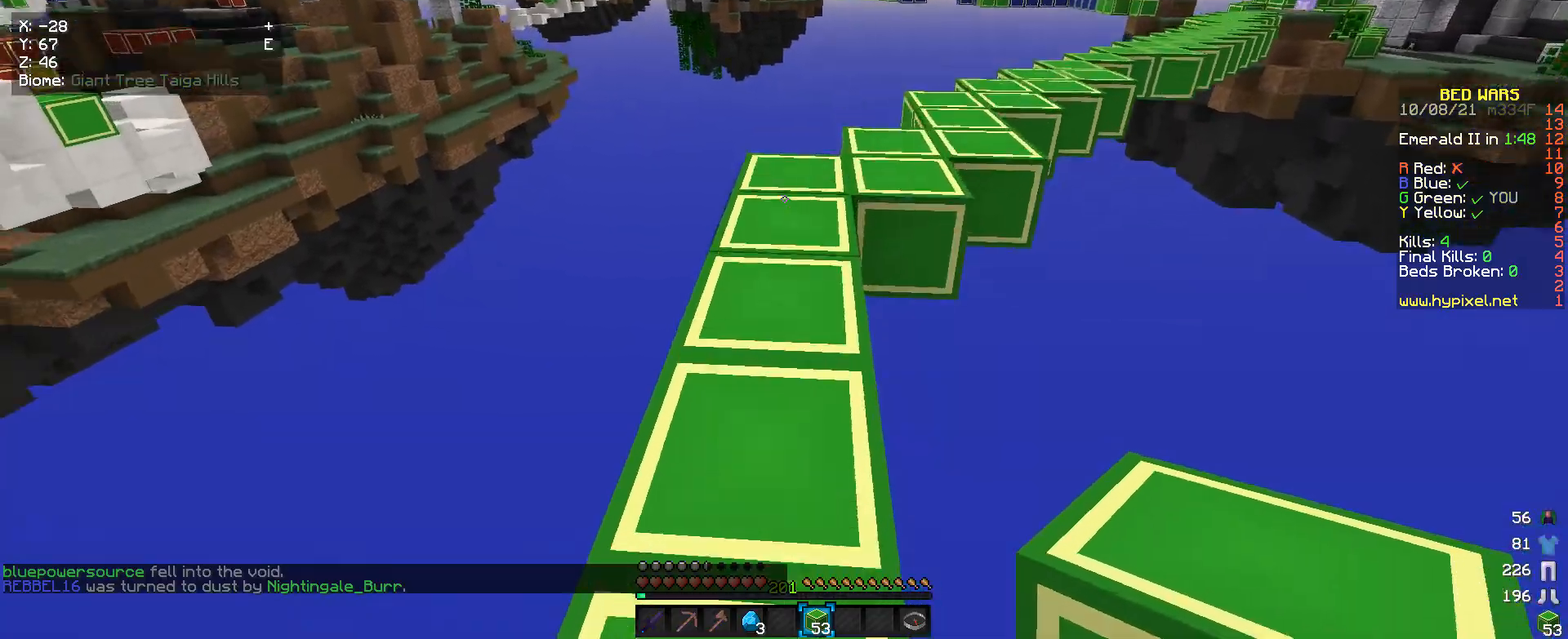
{"keys": ["w"], "mouse": [], "events": []}
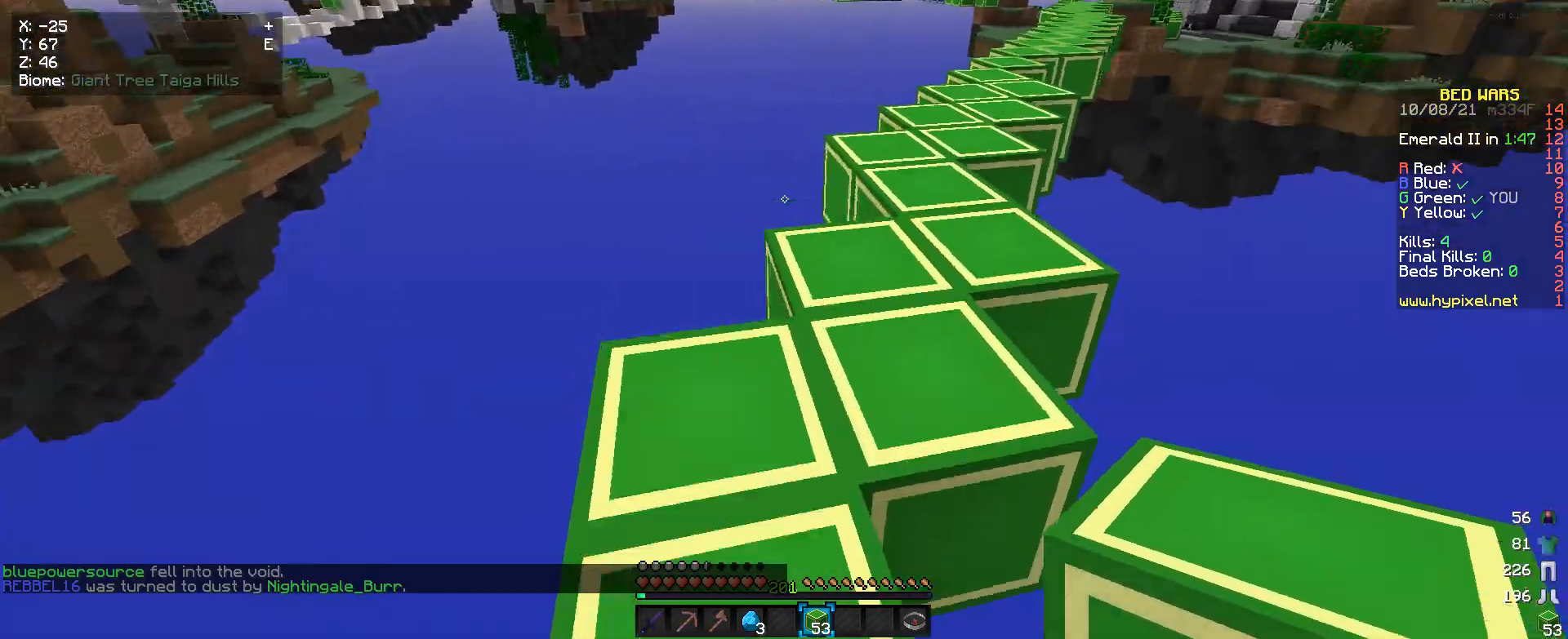
{"keys": ["w"], "mouse": [], "events": []}
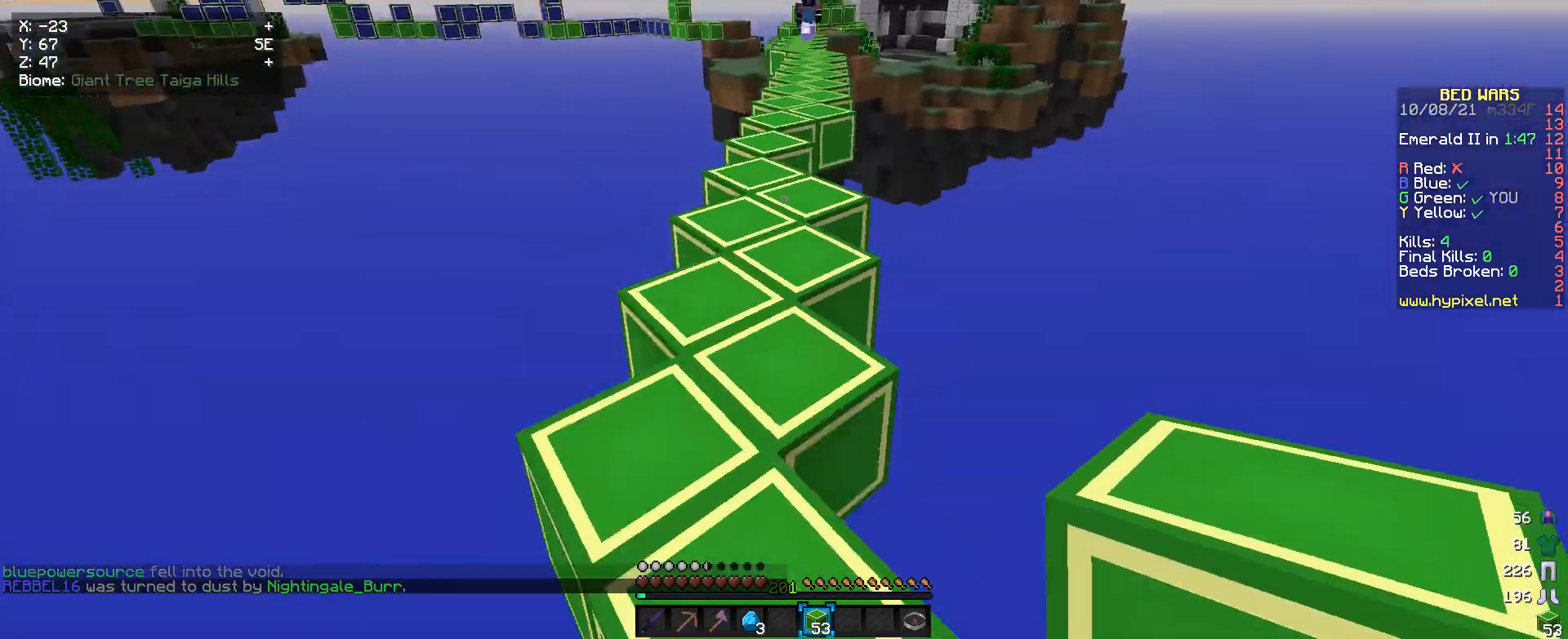
{"keys": ["w"], "mouse": [], "events": []}
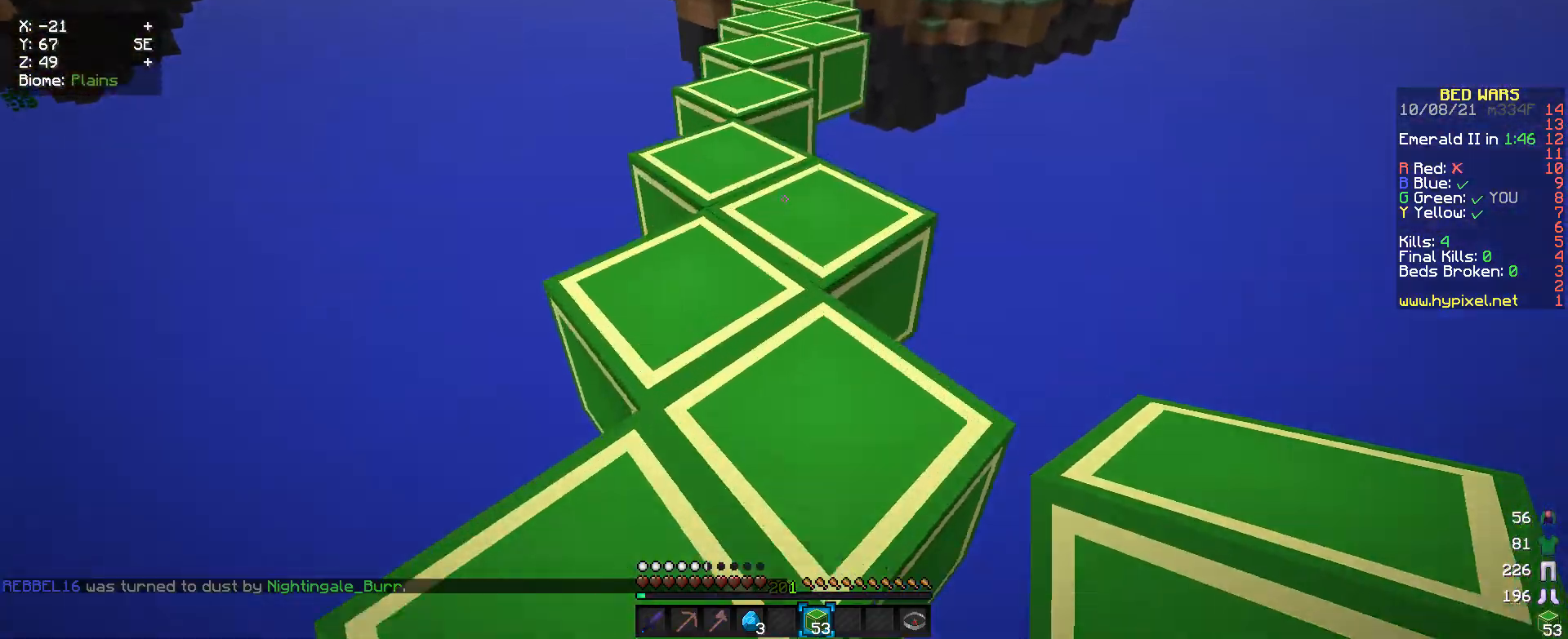
{"keys": ["w"], "mouse": [], "events": []}
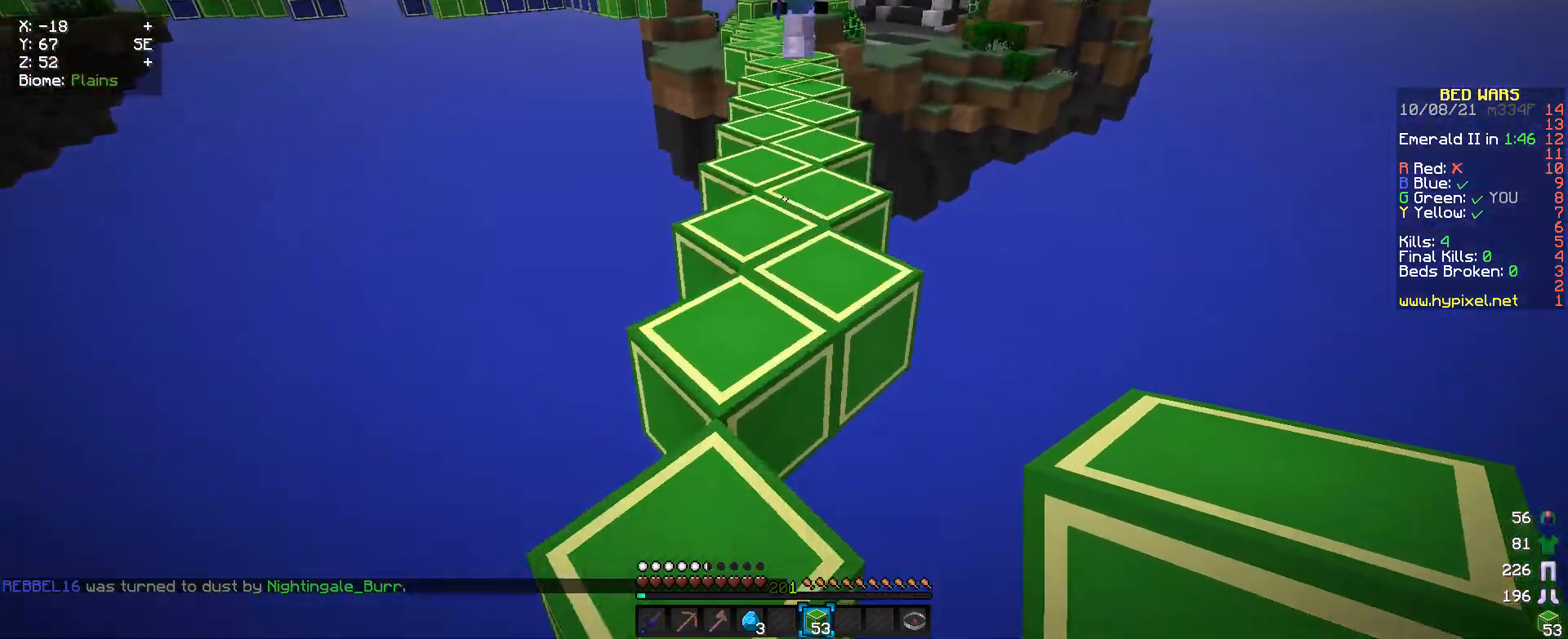
{"keys": ["w"], "mouse": [], "events": []}
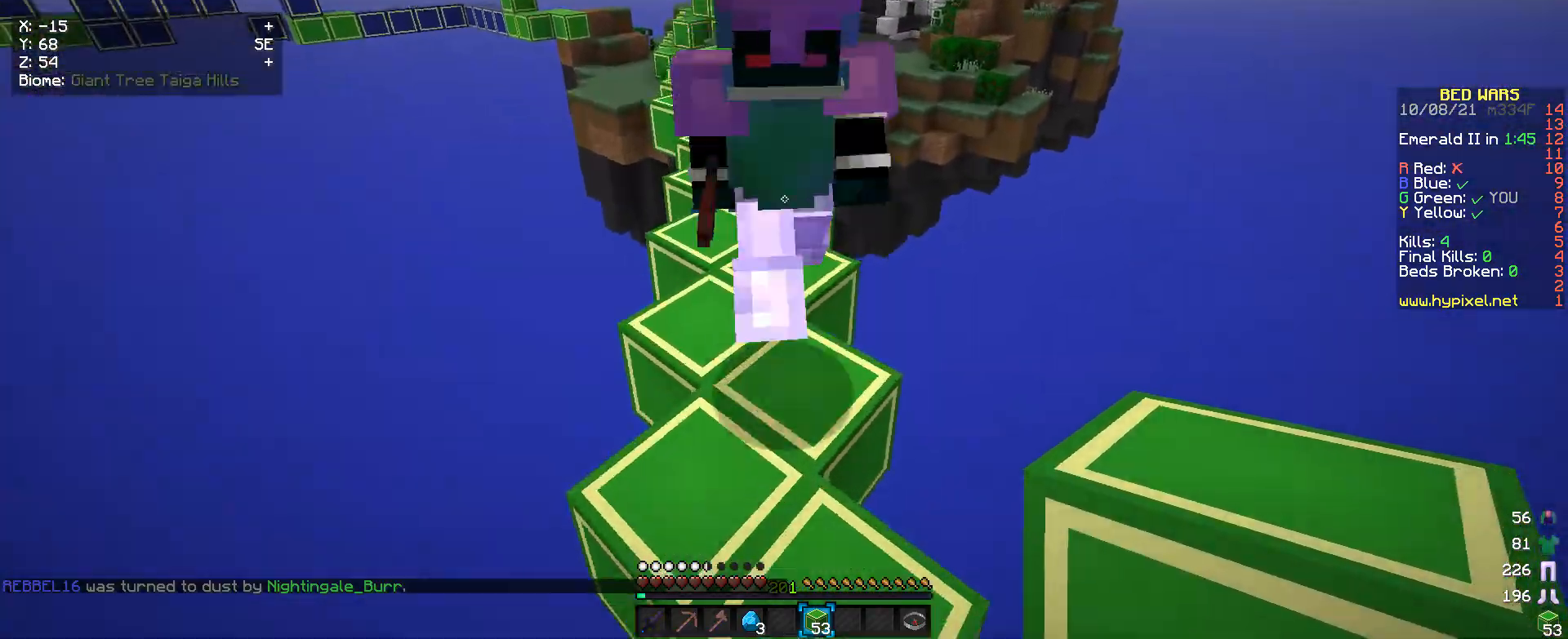
{"keys": ["w"], "mouse": [], "events": []}
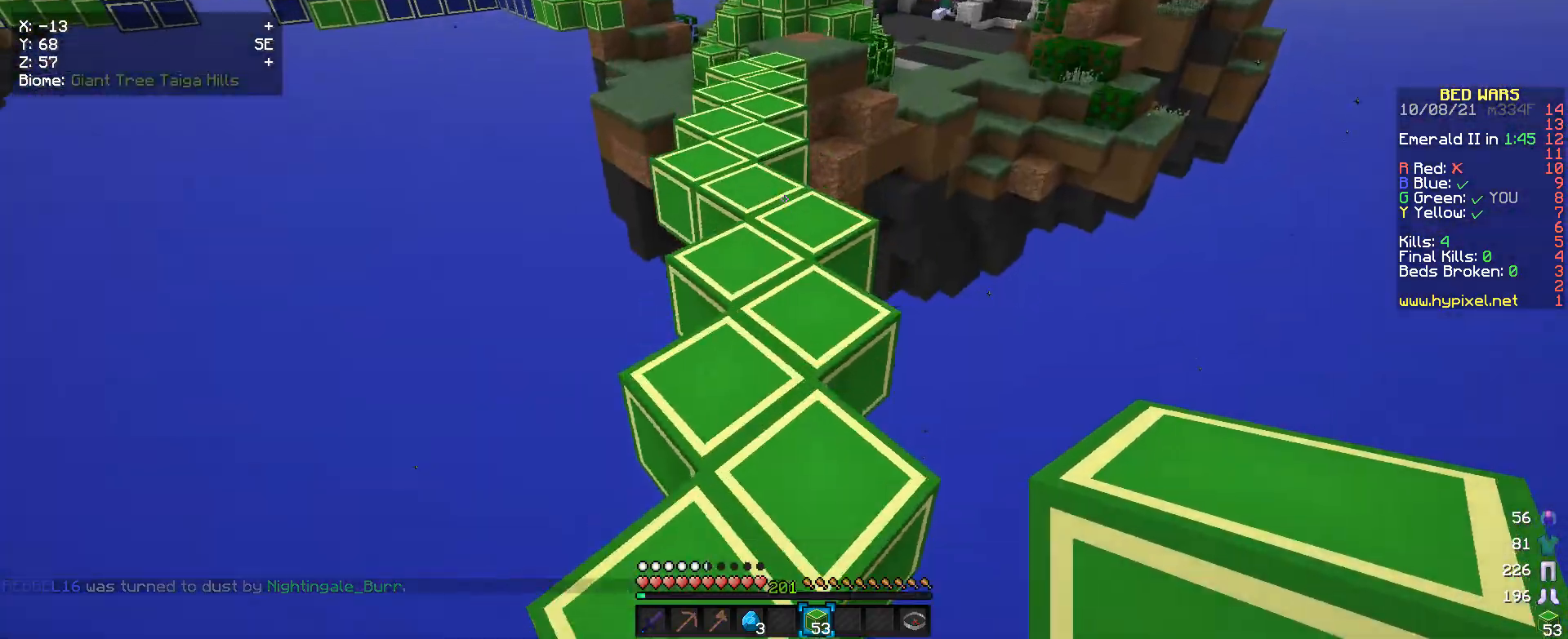
{"keys": ["w"], "mouse": [], "events": []}